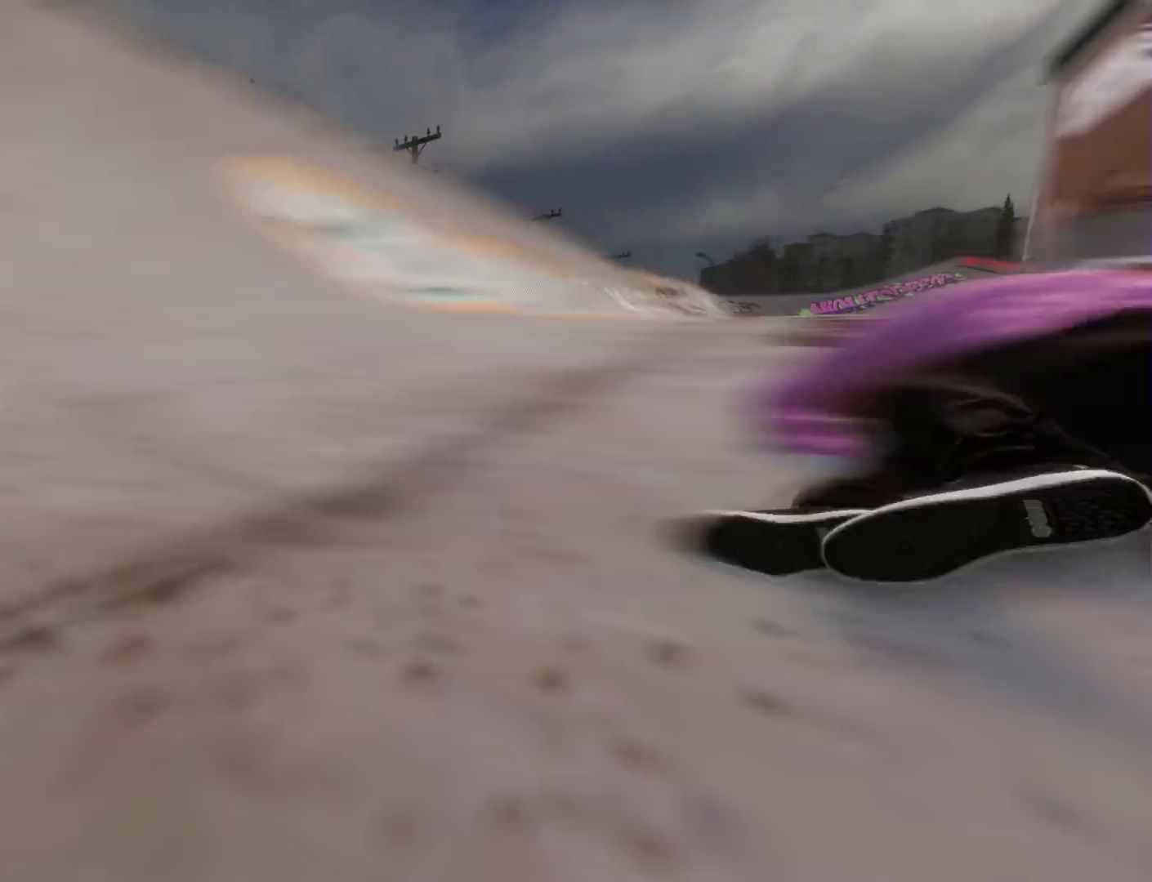
Gameplay with a controller (Xbox layout); each line is a JSON object with the inputs held at the frame after it. "button_events" lists button changes between this image and that frame as [ms after this image, input, new state], when the widget could be followed in between (sticks are given only as held states). Not read: L3 R1 R3.
{"buttons": [], "left_stick": "center", "right_stick": "center", "button_events": []}
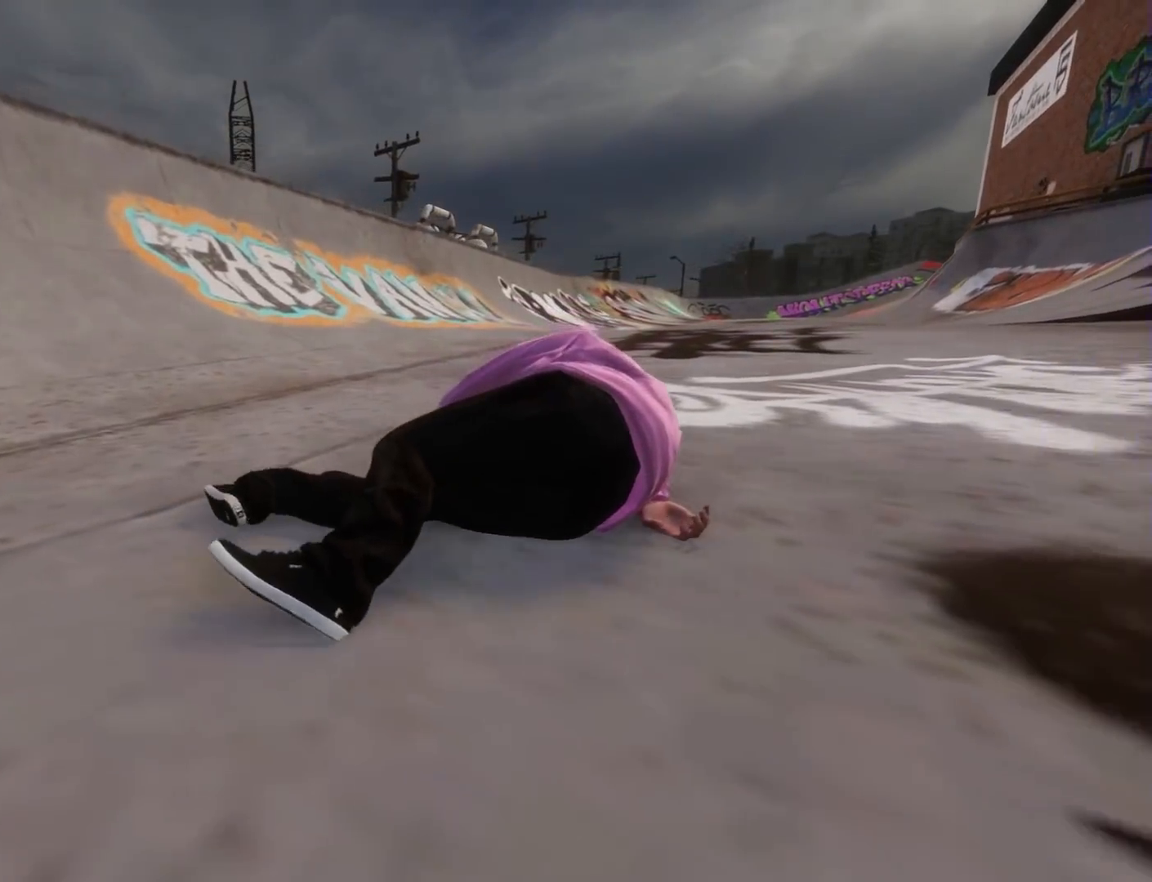
{"buttons": [], "left_stick": "center", "right_stick": "center", "button_events": []}
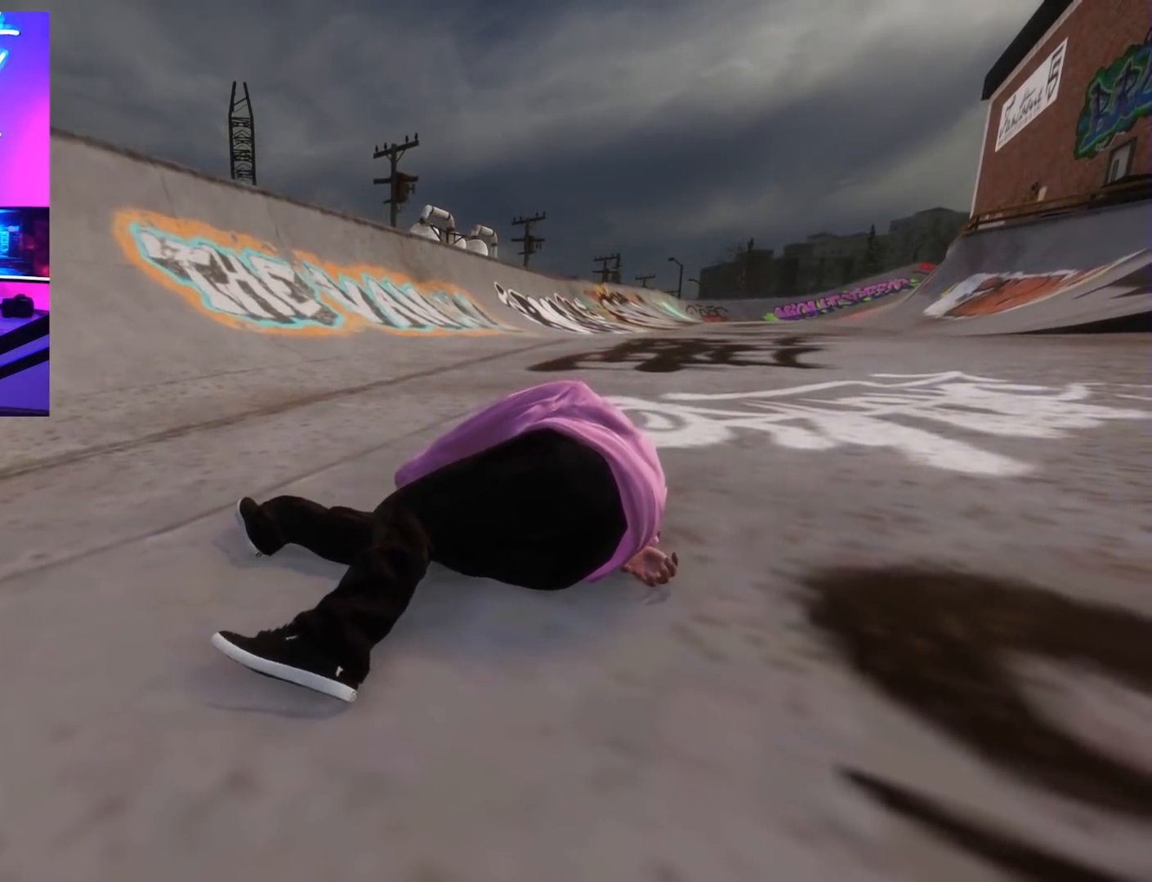
{"buttons": [], "left_stick": "center", "right_stick": "center", "button_events": []}
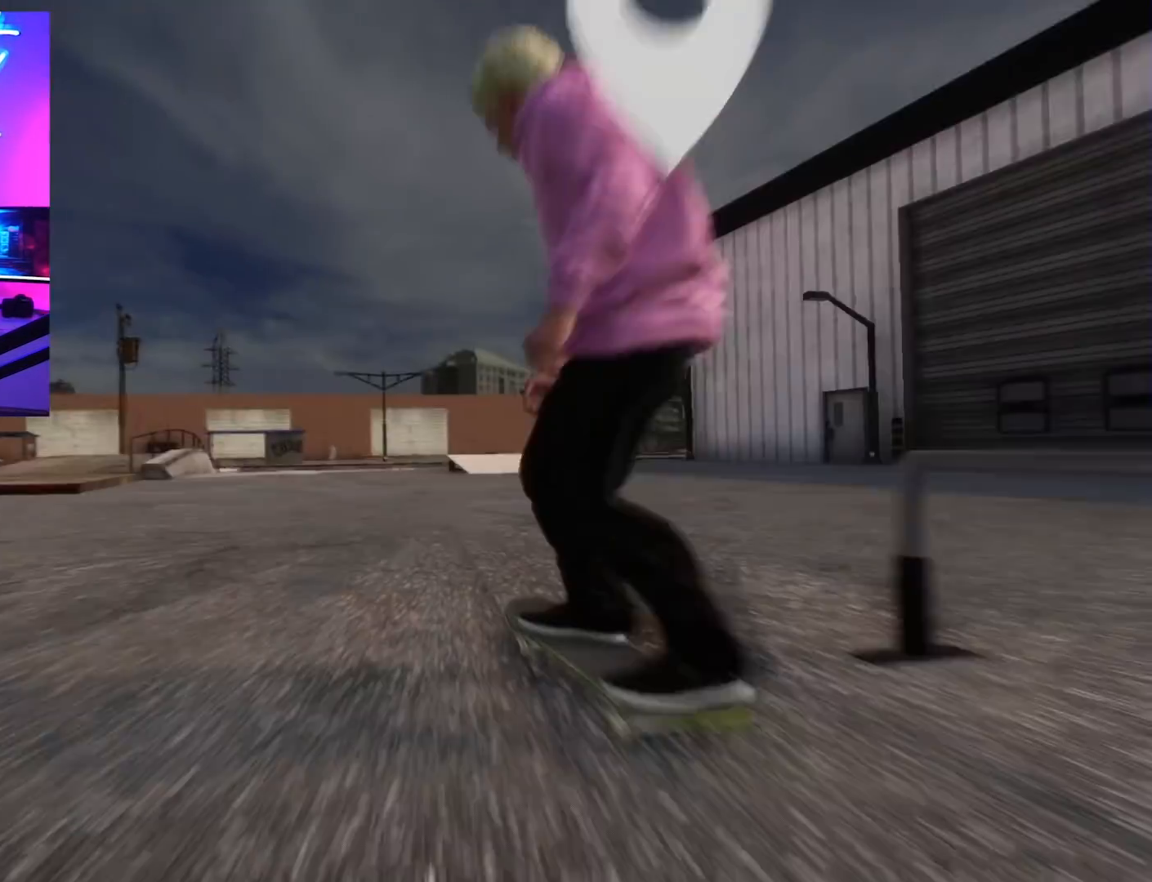
{"buttons": [], "left_stick": "center", "right_stick": "center", "button_events": []}
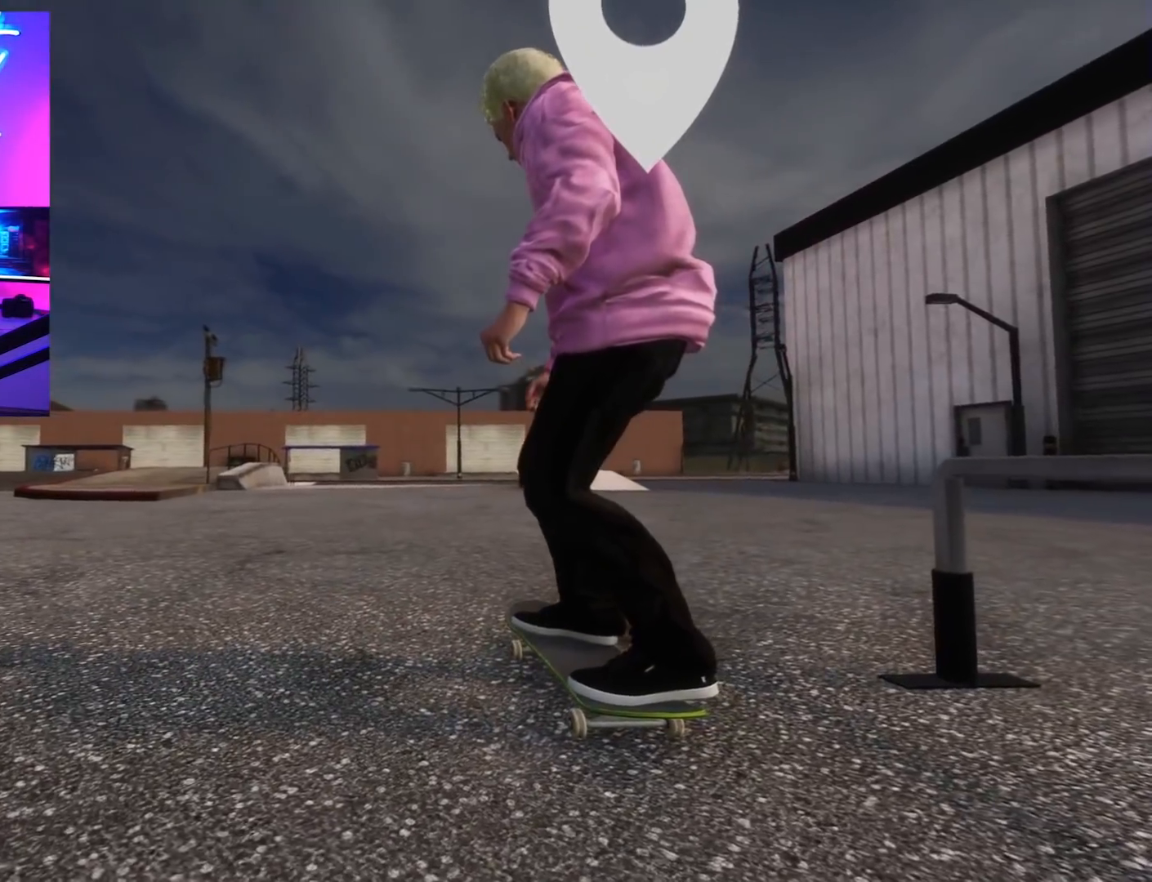
{"buttons": [], "left_stick": "center", "right_stick": "center", "button_events": []}
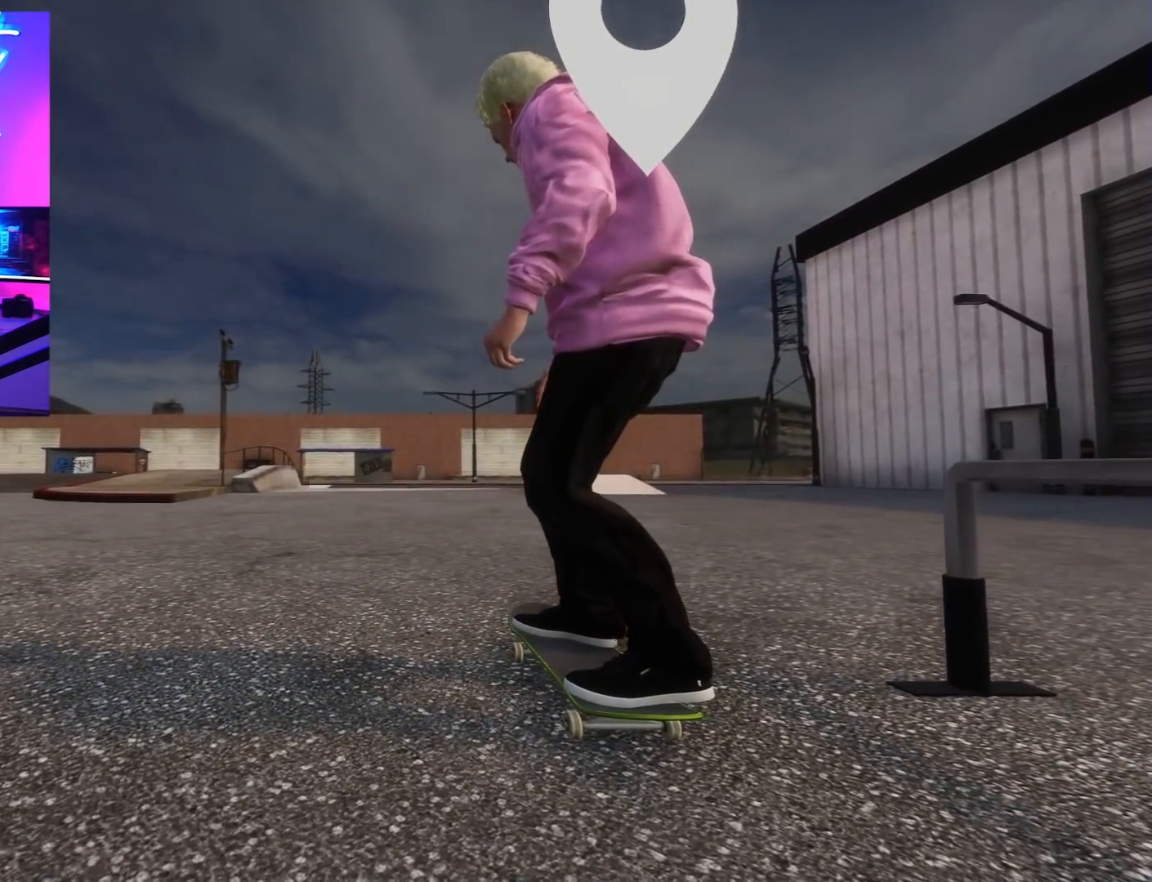
{"buttons": [], "left_stick": "center", "right_stick": "center", "button_events": []}
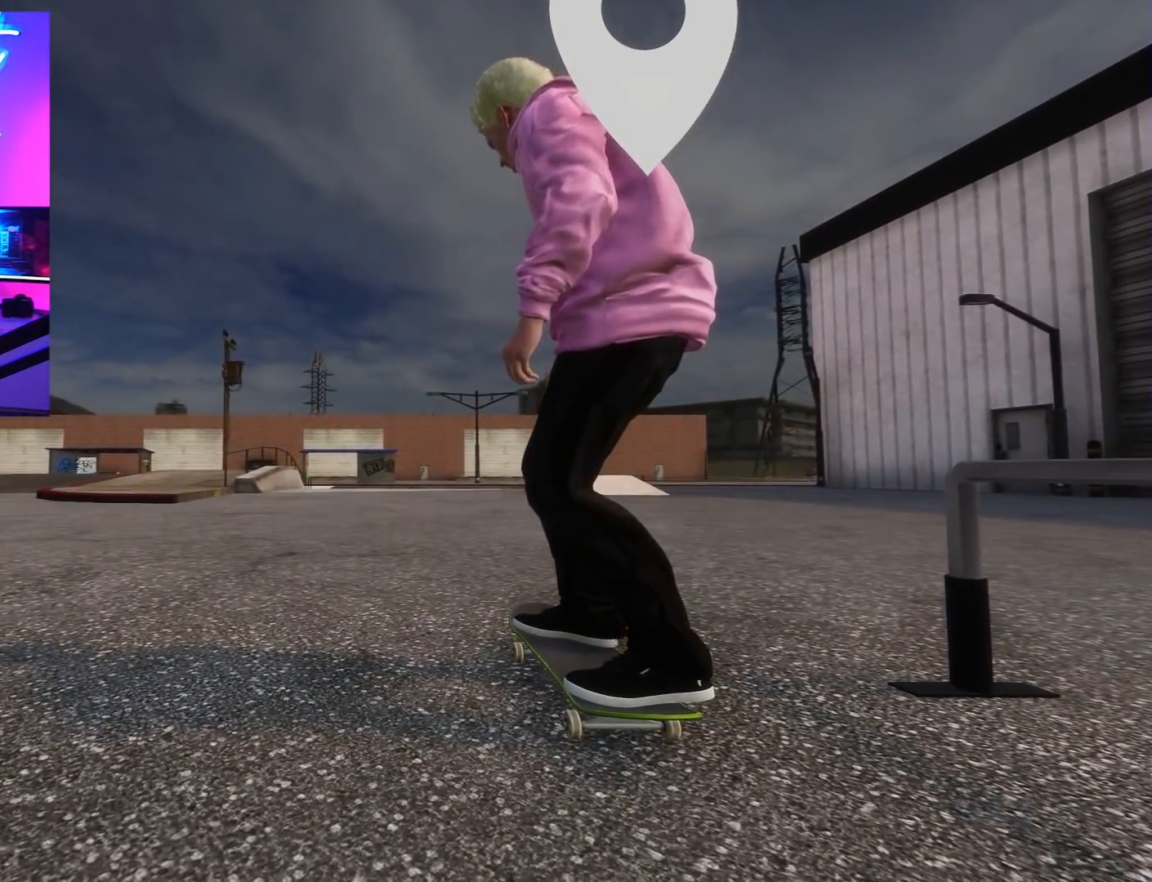
{"buttons": [], "left_stick": "center", "right_stick": "center", "button_events": []}
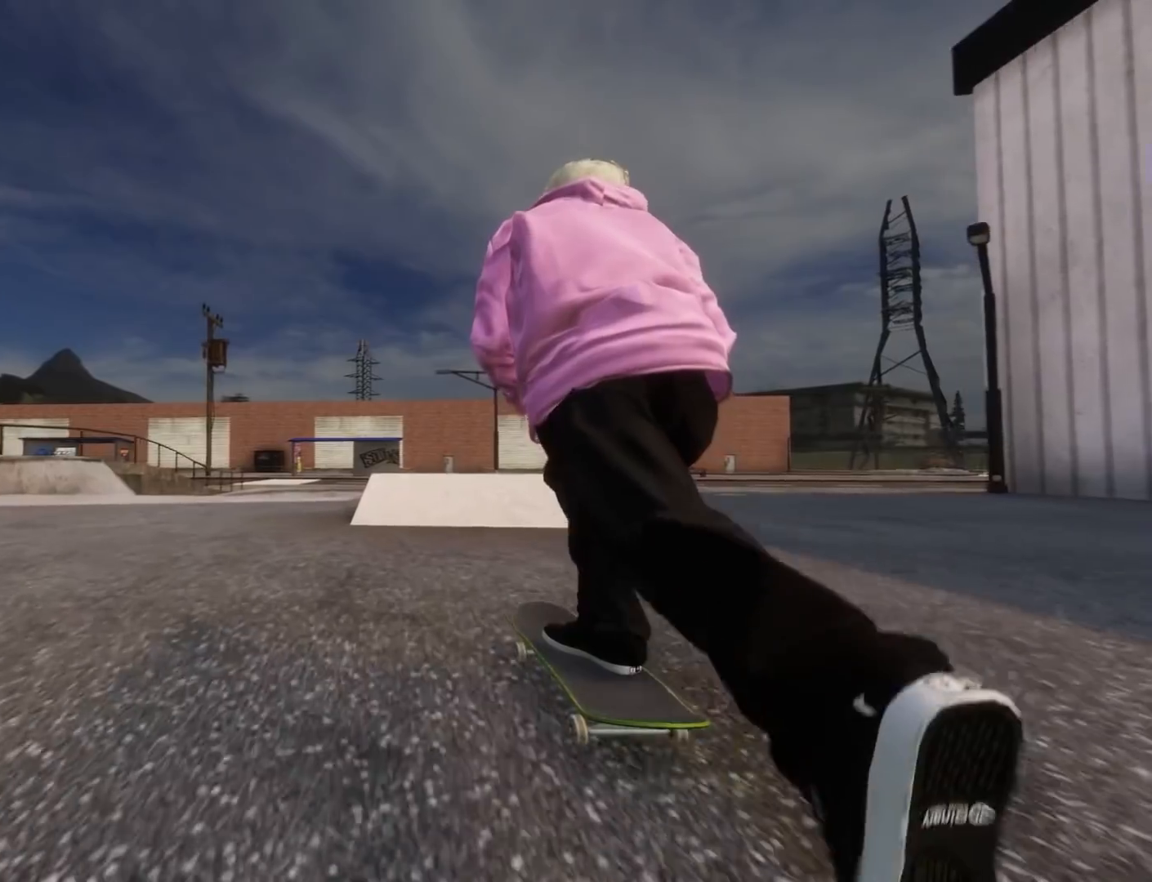
{"buttons": [], "left_stick": "down", "right_stick": "down", "button_events": []}
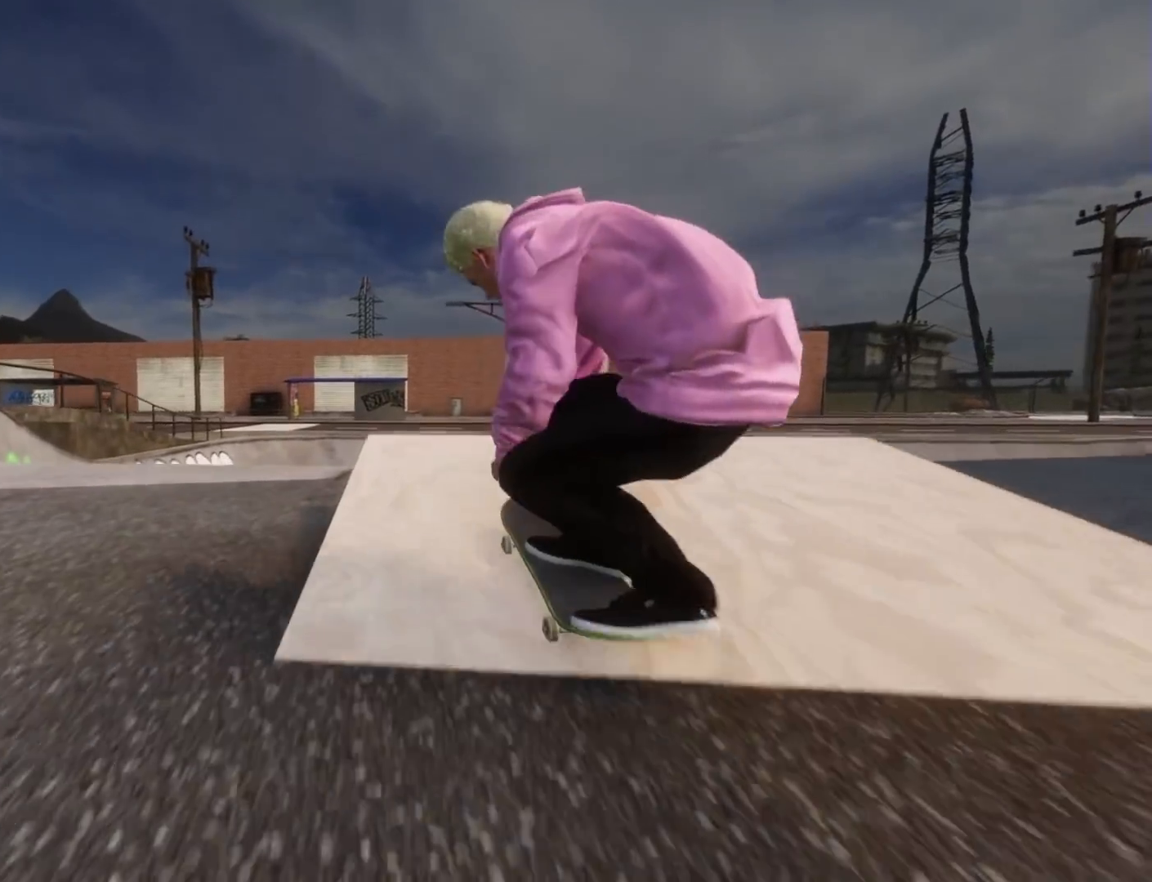
{"buttons": ["L1"], "left_stick": "center", "right_stick": "center", "button_events": [[350, "L1", "down"]]}
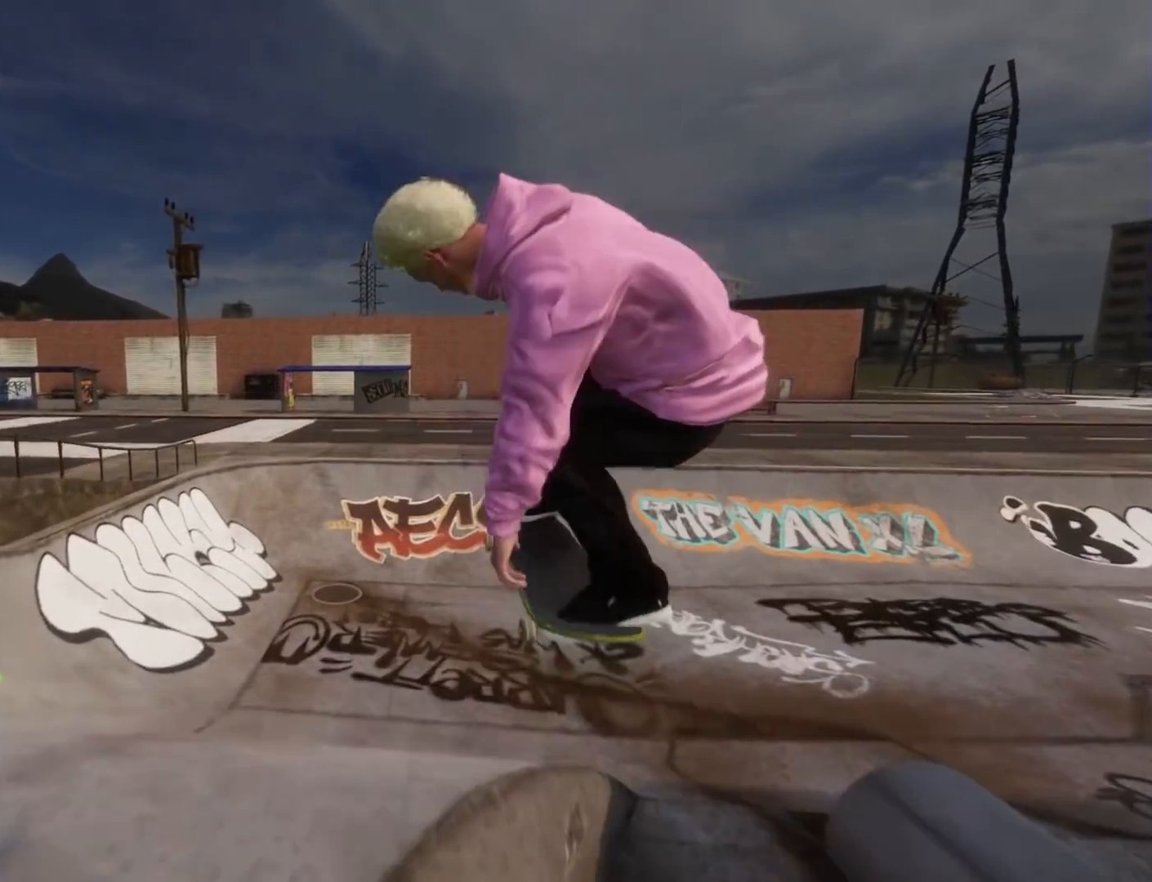
{"buttons": ["L1"], "left_stick": "center", "right_stick": "center", "button_events": []}